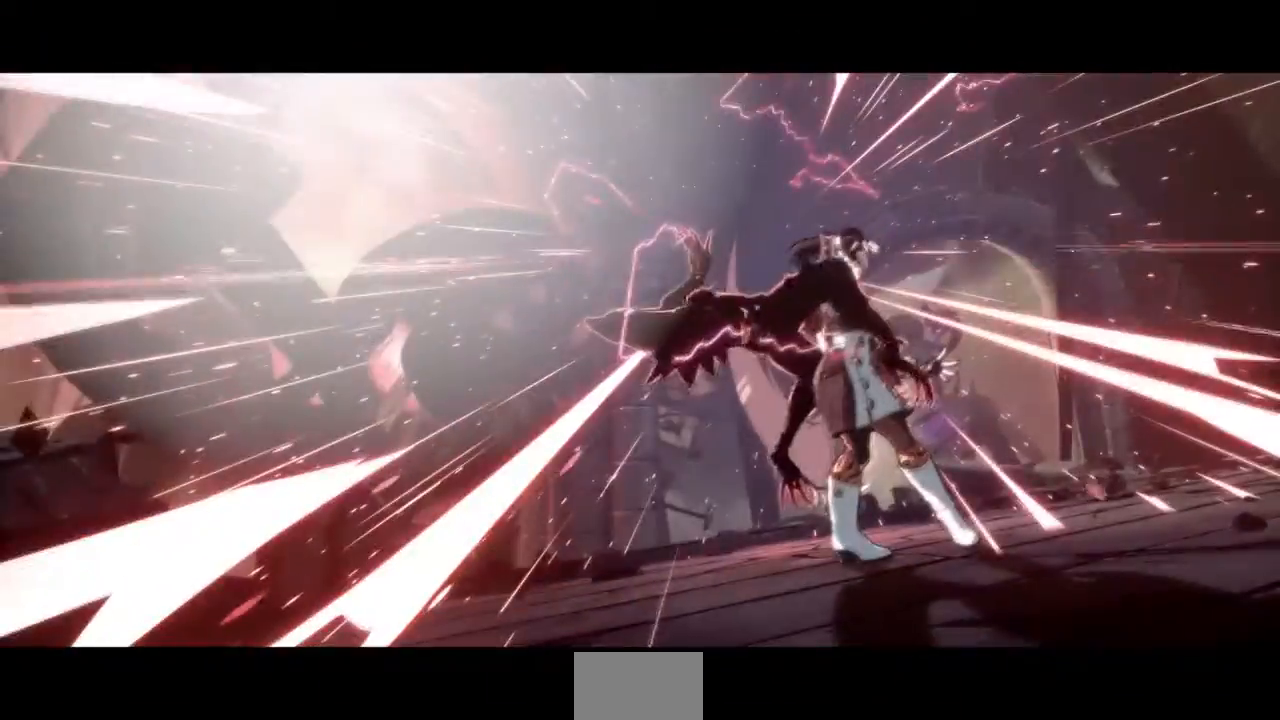
Gameplay with a controller (arcade stick); each line is a JSON object with the inputs held at the frame after it. "events" lists button and stick changes between this image and that frame as [ms after this image, input, new state], when the widget could be followed in between. Not read: L3 R3 SELECT START.
{"buttons": ["DPAD_LEFT"], "events": [[100, "DPAD_LEFT", "down"]]}
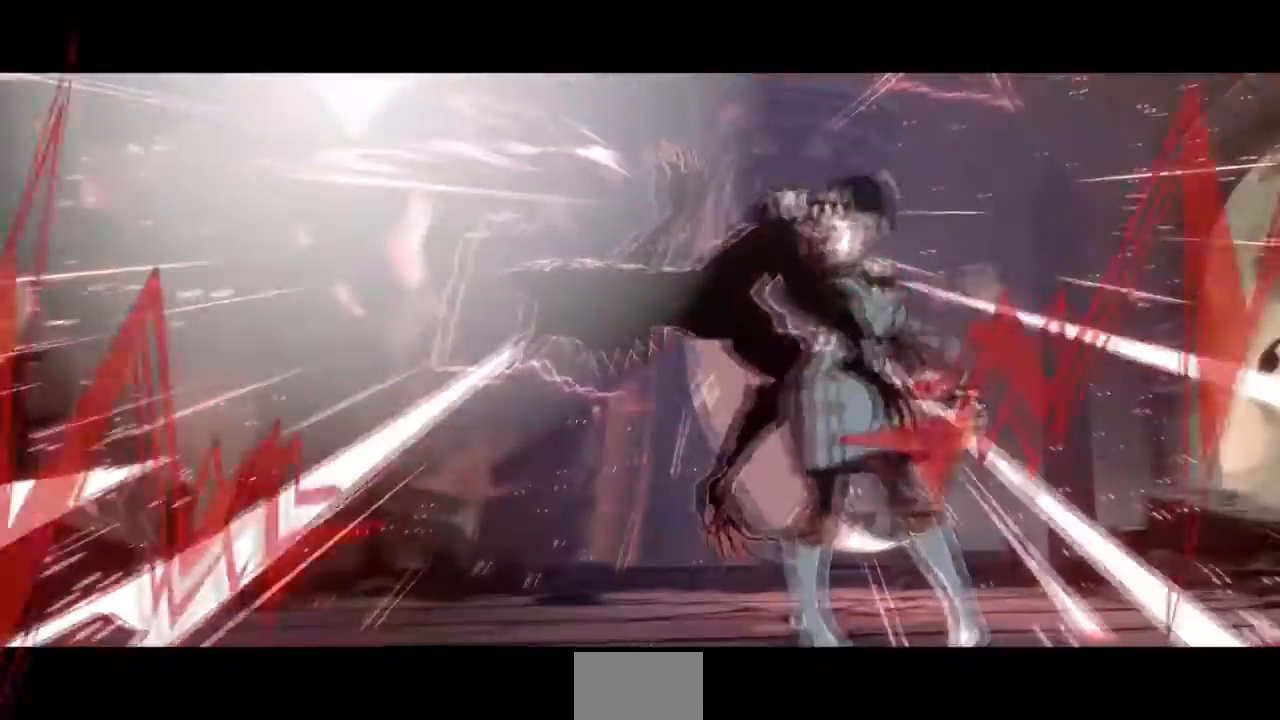
{"buttons": ["DPAD_LEFT"], "events": []}
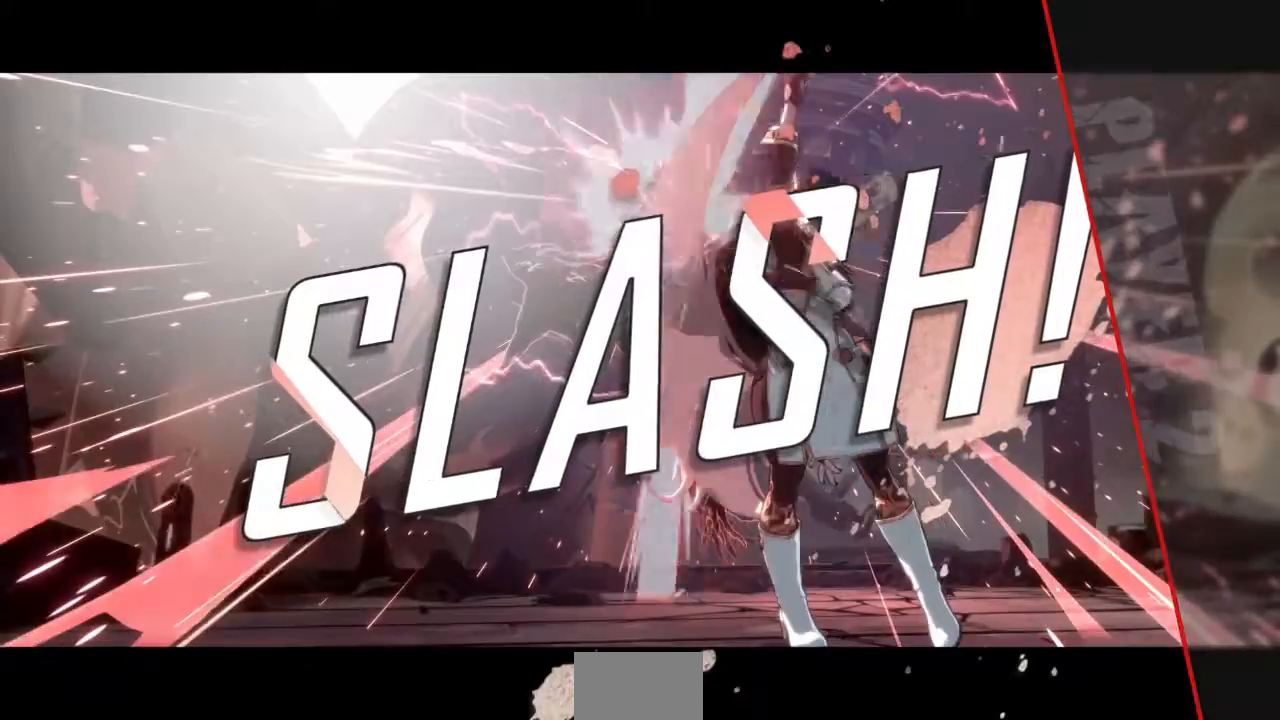
{"buttons": ["DPAD_LEFT"], "events": [[334, "R1", "down"], [467, "R1", "up"]]}
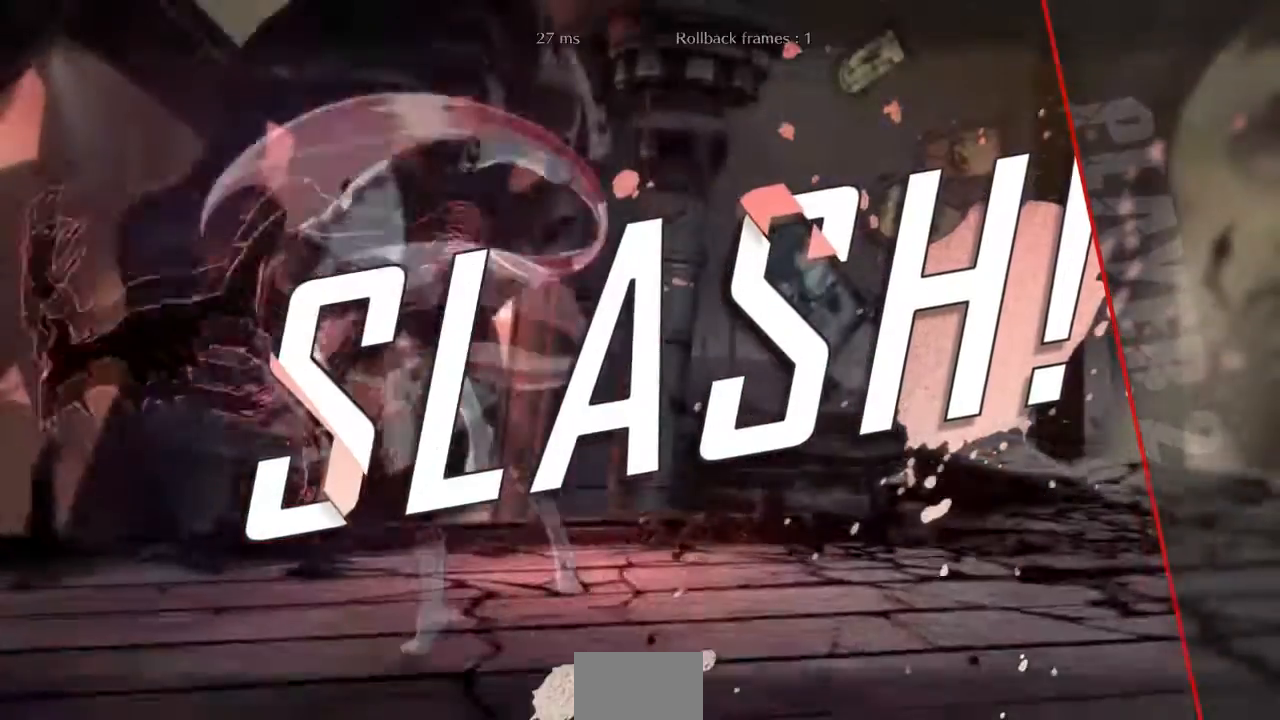
{"buttons": []}
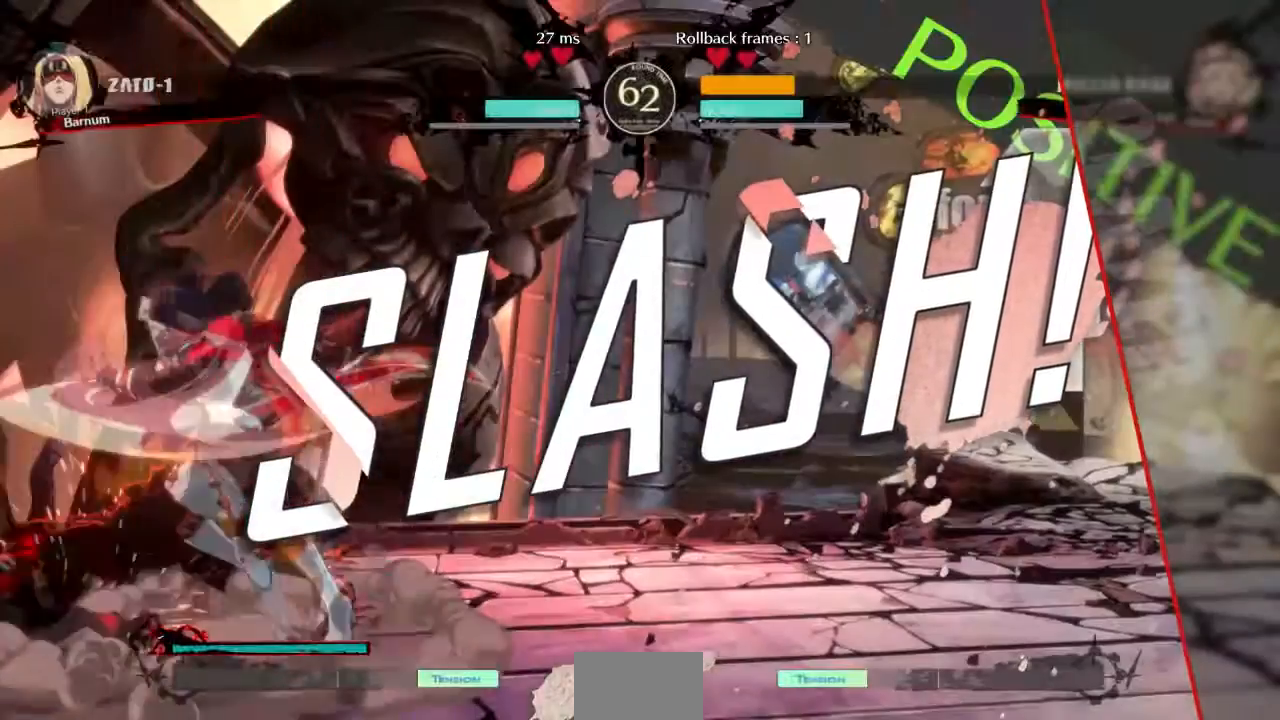
{"buttons": [], "events": []}
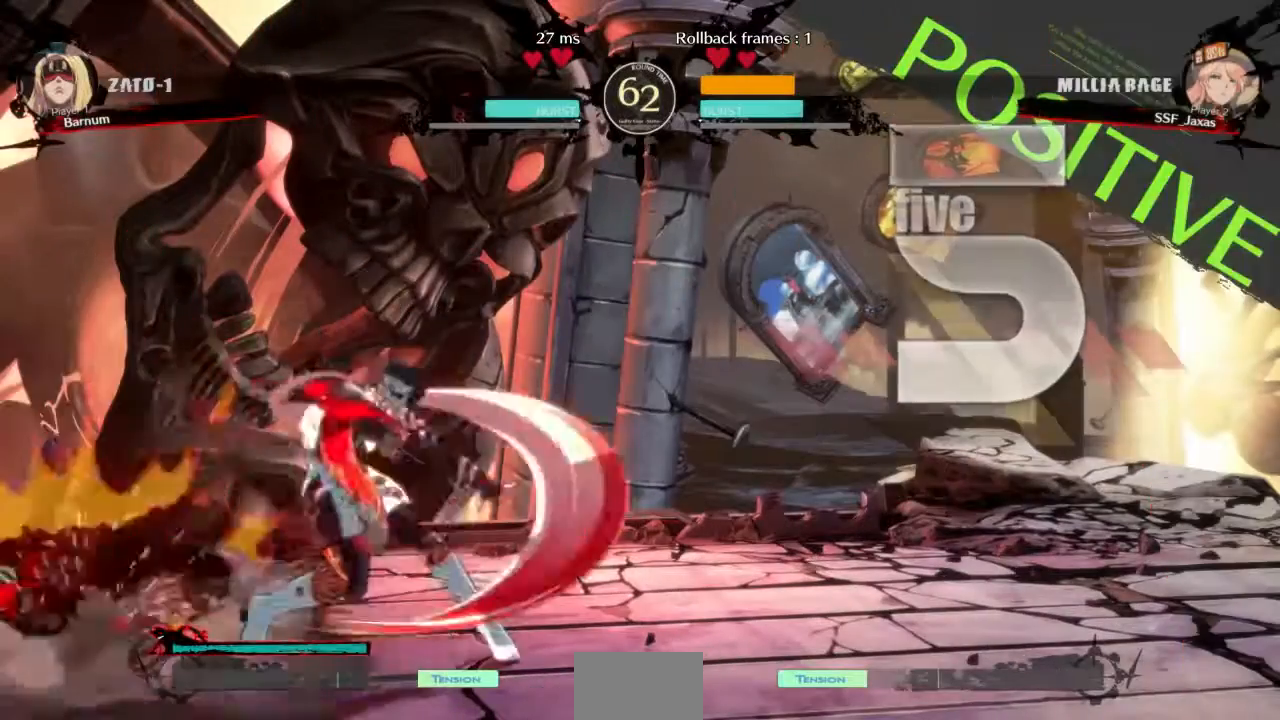
{"buttons": [], "events": []}
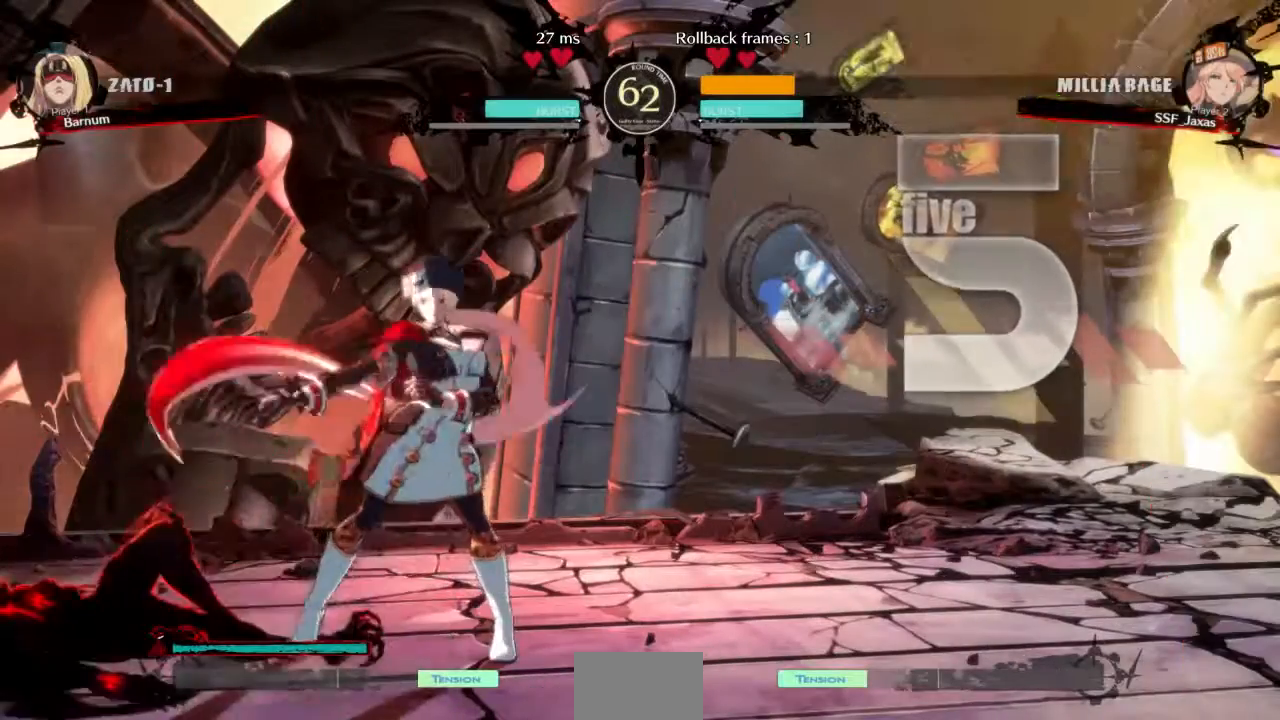
{"buttons": [], "events": []}
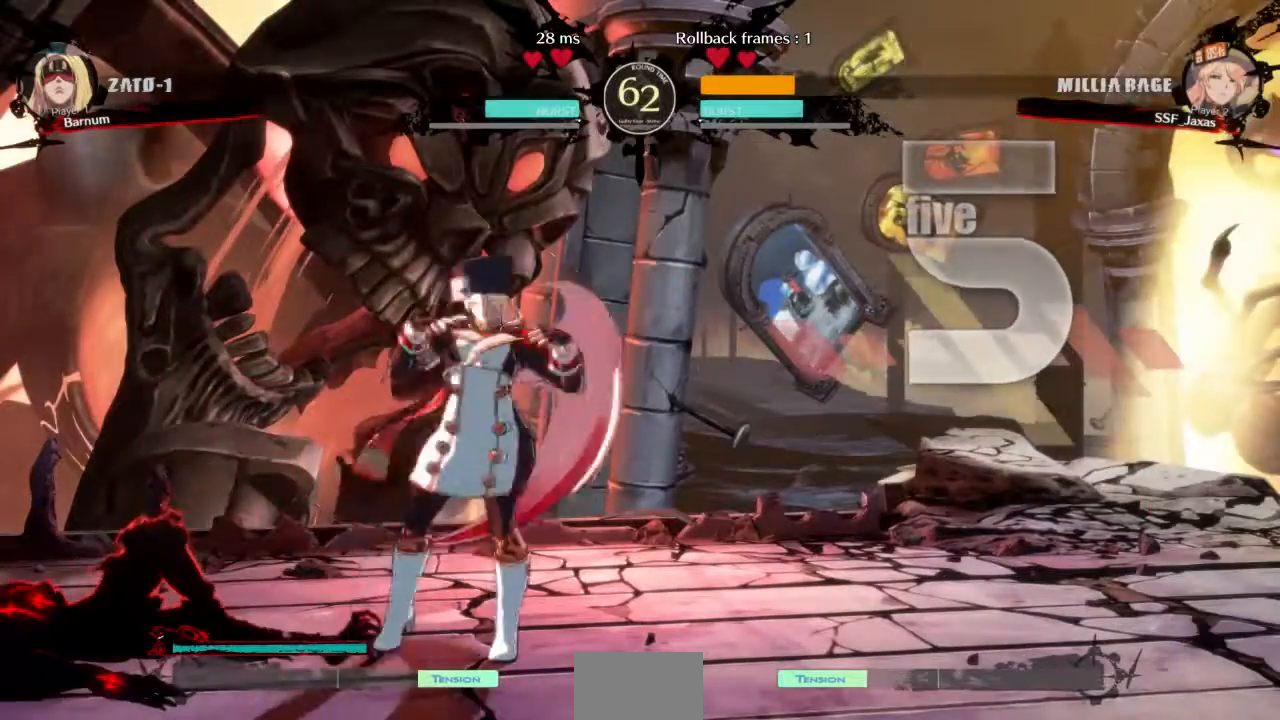
{"buttons": [], "events": []}
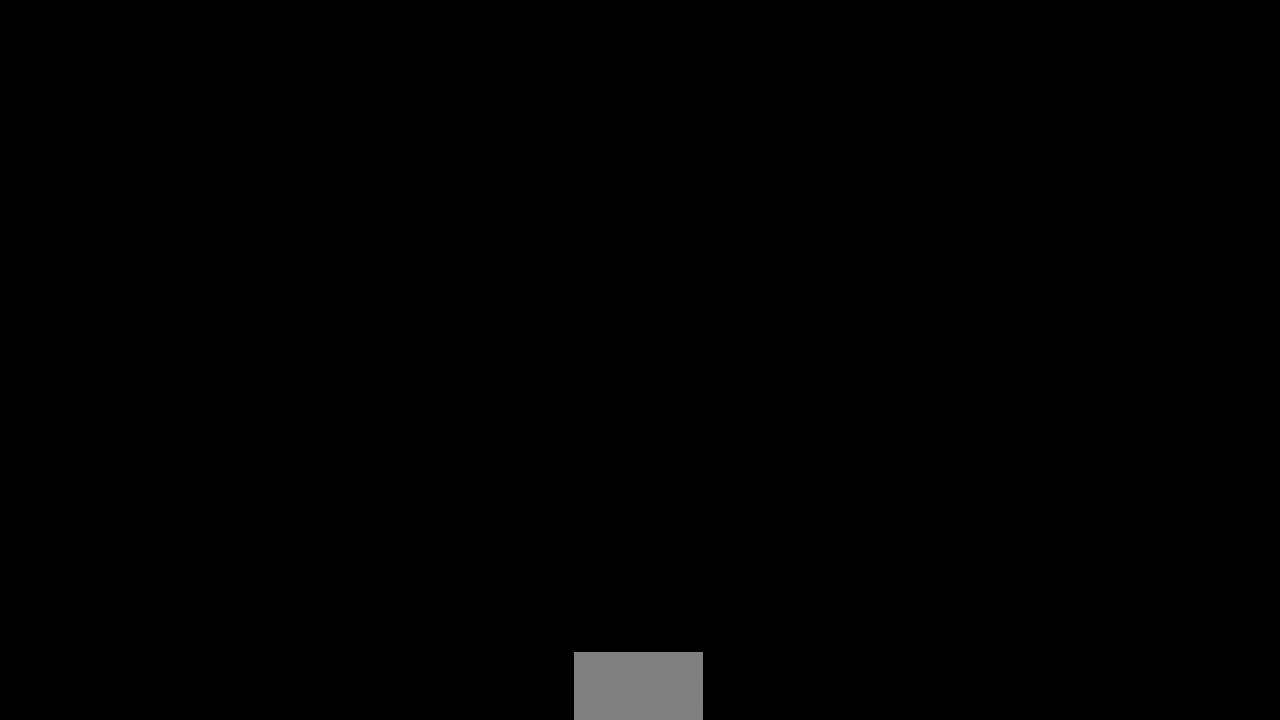
{"buttons": ["DPAD_UP", "DPAD_LEFT"], "events": [[267, "DPAD_LEFT", "down"], [301, "DPAD_DOWN", "down"], [401, "DPAD_DOWN", "up"], [401, "DPAD_LEFT", "up"], [401, "DPAD_UP", "down"], [501, "DPAD_LEFT", "down"]]}
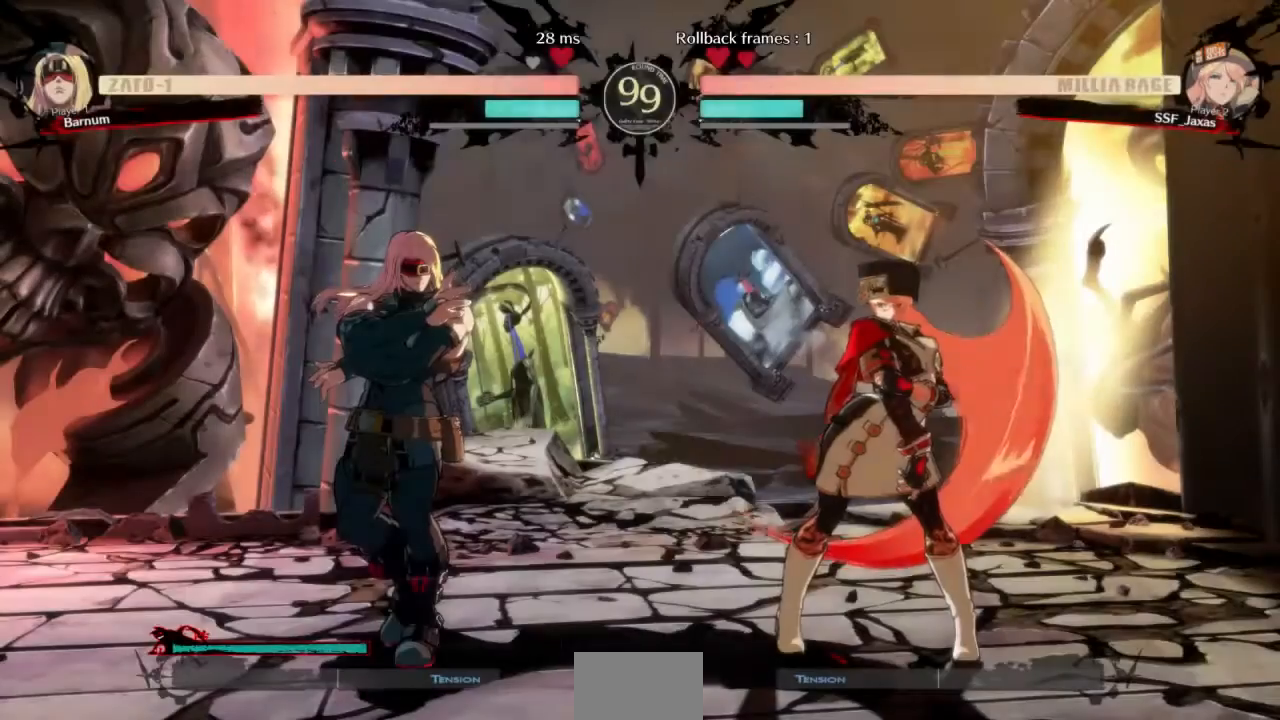
{"buttons": ["DPAD_DOWN", "DPAD_LEFT"], "events": [[67, "DPAD_DOWN", "down"], [100, "DPAD_UP", "up"], [267, "CROSS", "down"], [300, "DPAD_DOWN", "up"], [300, "DPAD_LEFT", "up"], [300, "DPAD_UP", "down"], [300, "L1", "down"], [300, "R1", "down"], [300, "TRIANGLE", "down"], [333, "SQUARE", "down"], [400, "DPAD_LEFT", "down"], [434, "DPAD_DOWN", "down"], [434, "DPAD_UP", "up"], [434, "L1", "up"], [434, "R1", "up"], [434, "SQUARE", "up"], [467, "CROSS", "up"], [500, "TRIANGLE", "up"]]}
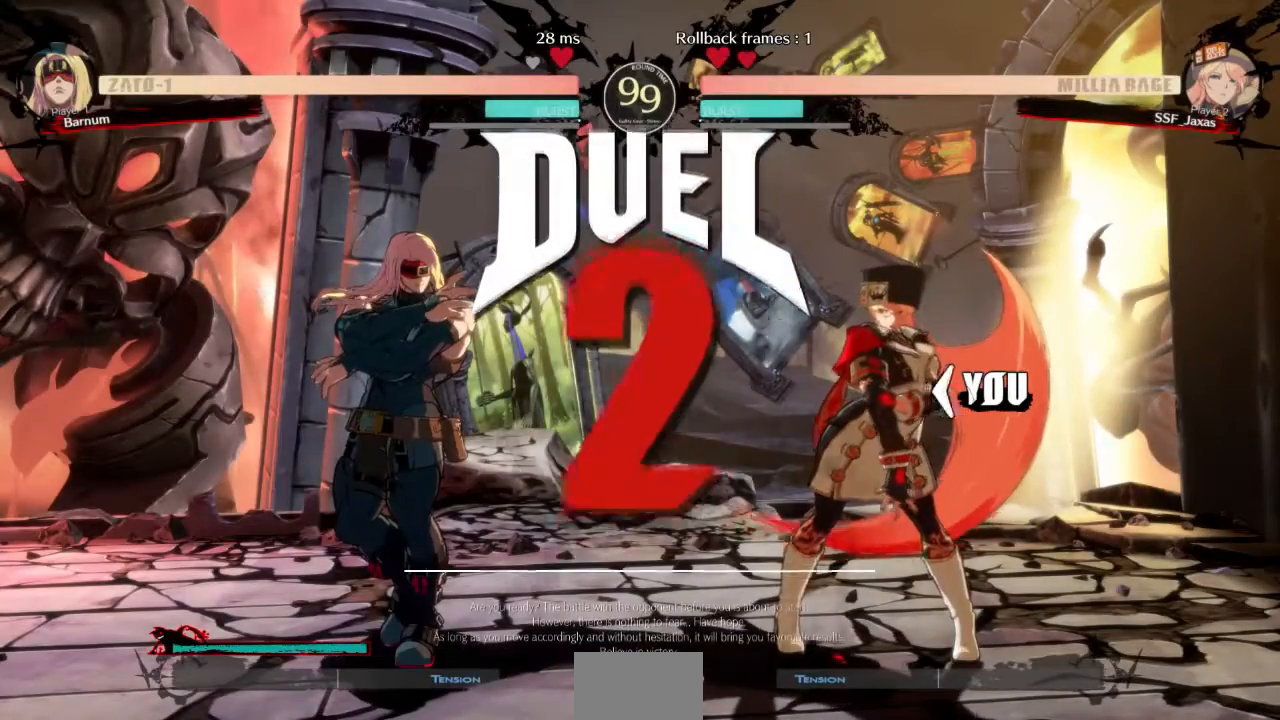
{"buttons": ["DPAD_RIGHT"]}
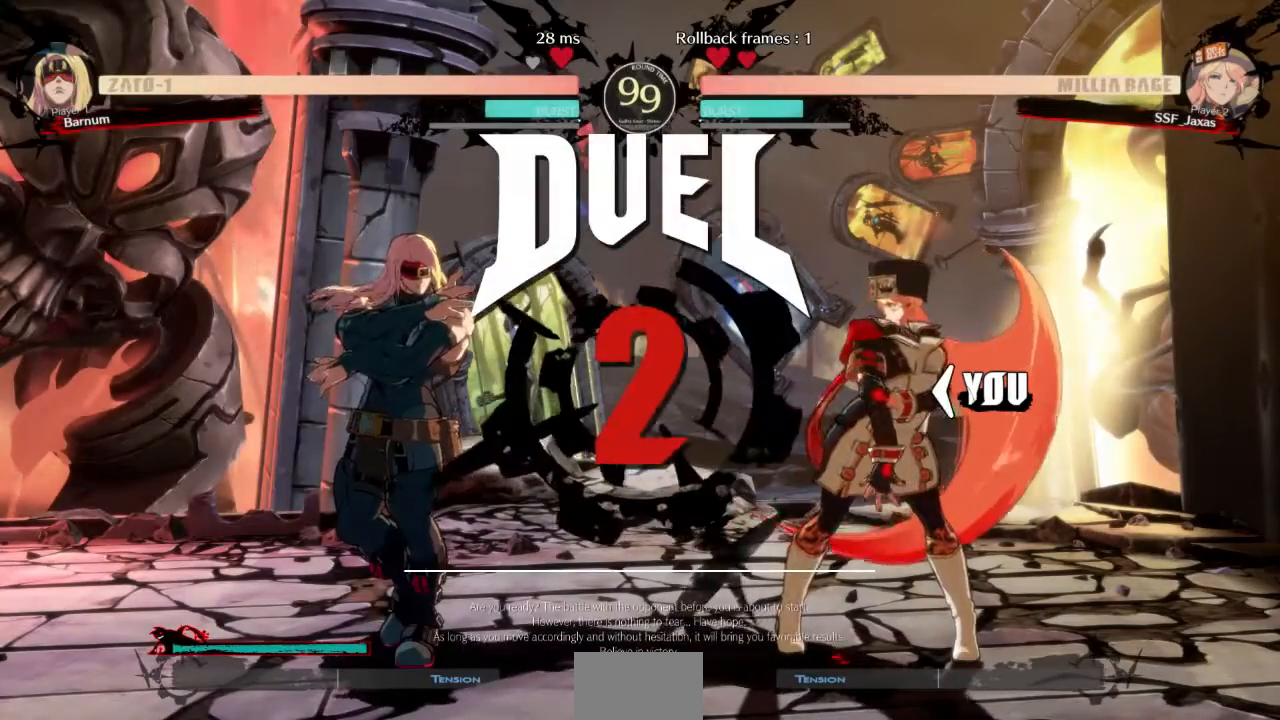
{"buttons": [], "events": [[167, "DPAD_DOWN", "down"], [167, "DPAD_RIGHT", "up"], [200, "DPAD_LEFT", "down"], [333, "DPAD_LEFT", "up"], [400, "DPAD_DOWN", "up"], [400, "DPAD_RIGHT", "down"], [500, "DPAD_RIGHT", "up"]]}
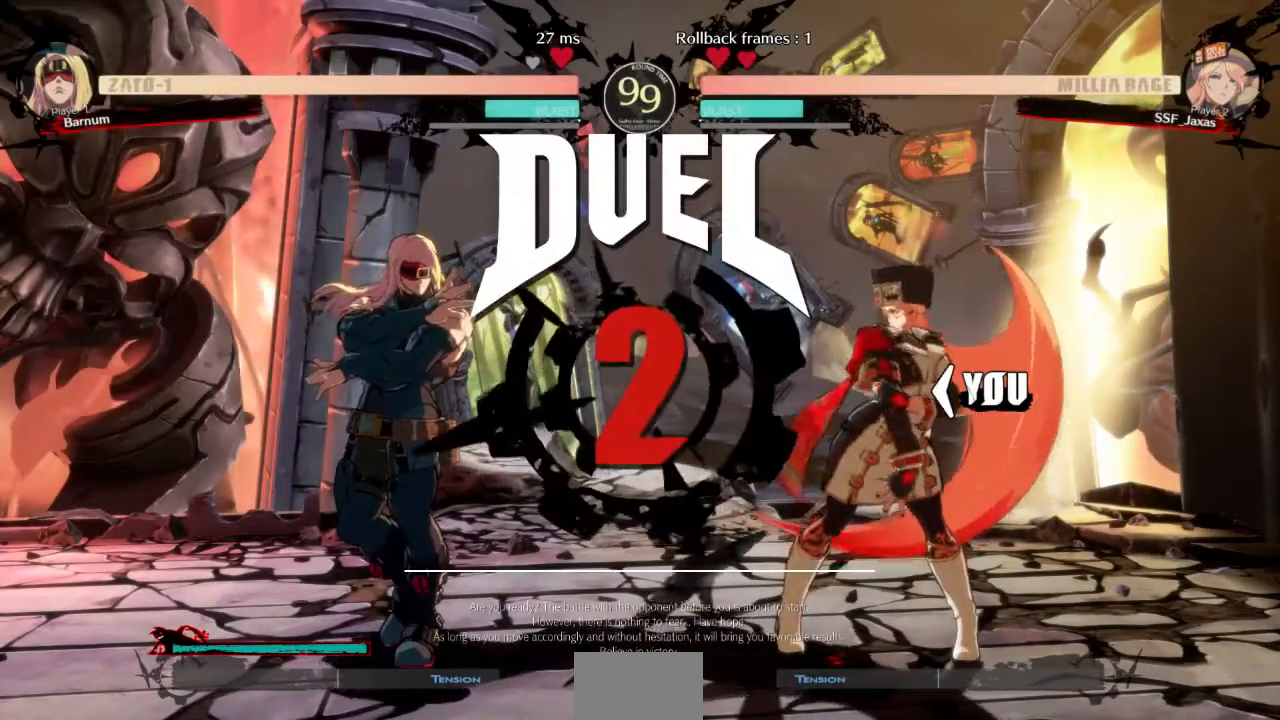
{"buttons": ["DPAD_LEFT"], "events": [[34, "DPAD_LEFT", "down"]]}
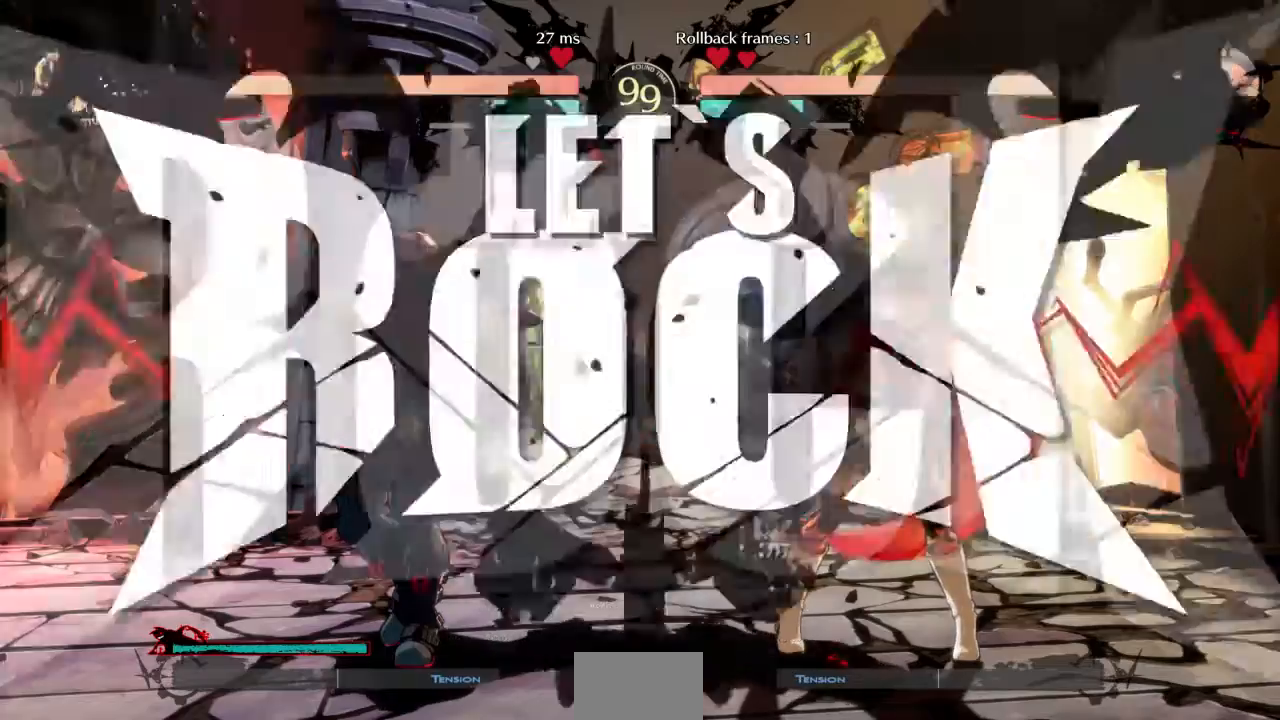
{"buttons": [], "events": [[167, "DPAD_LEFT", "up"]]}
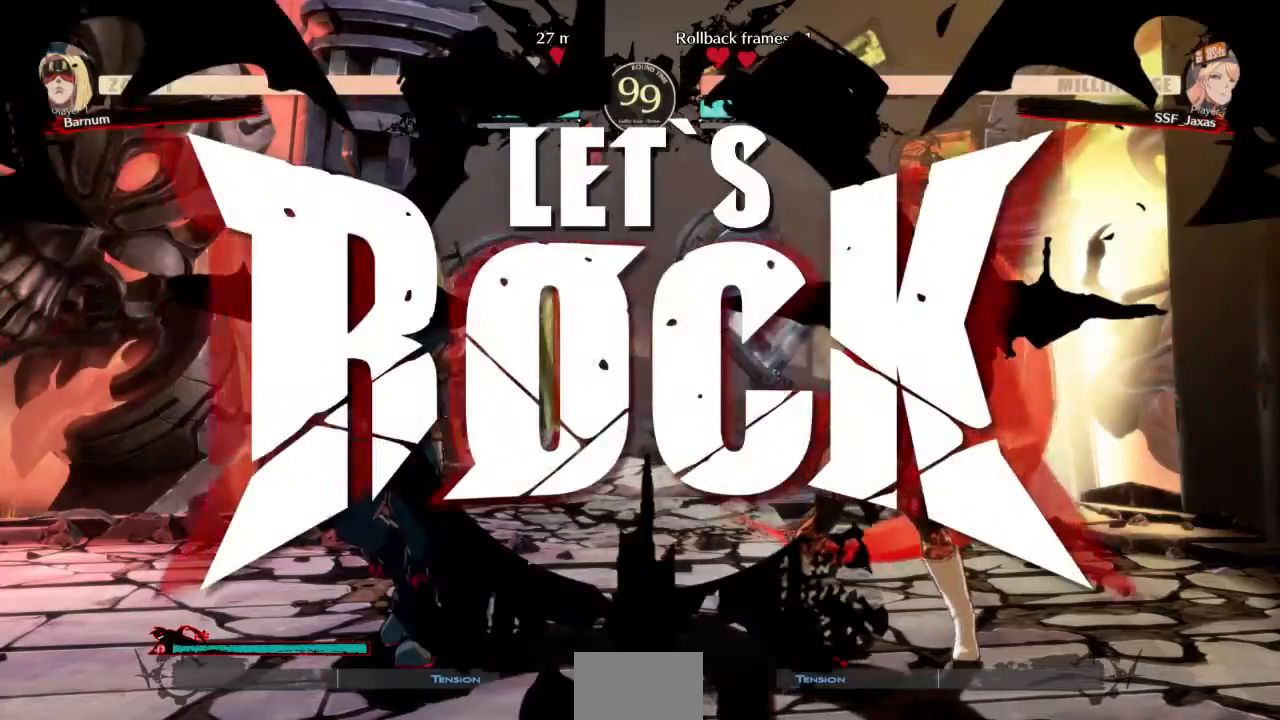
{"buttons": ["DPAD_DOWN", "DPAD_RIGHT"]}
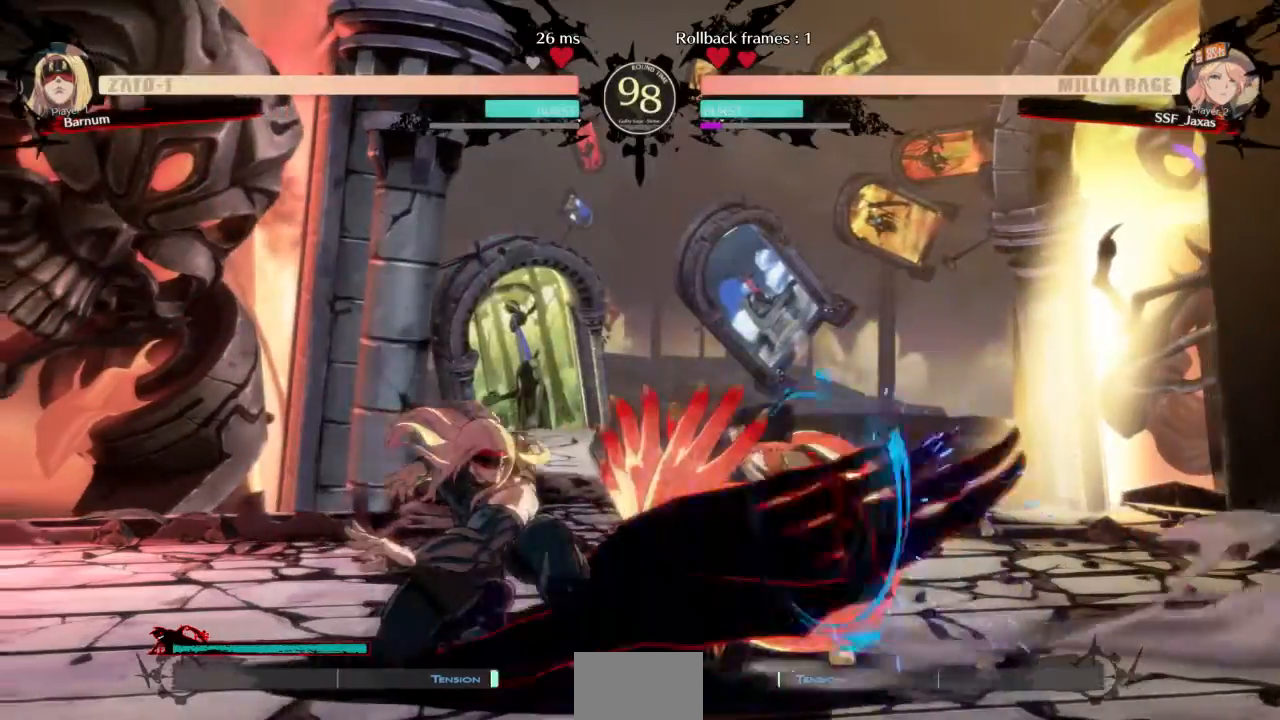
{"buttons": ["DPAD_DOWN", "DPAD_RIGHT"], "events": []}
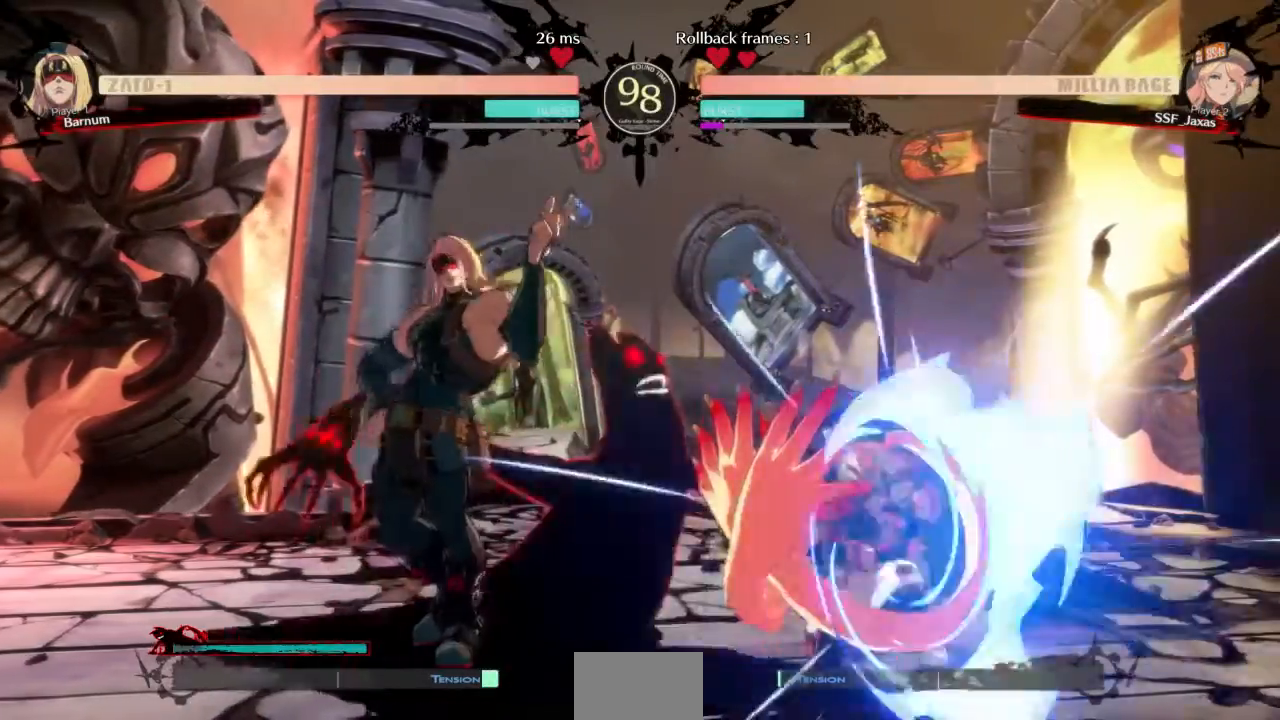
{"buttons": [], "events": [[34, "DPAD_DOWN", "up"], [34, "DPAD_UP", "down"], [67, "DPAD_LEFT", "down"], [67, "DPAD_RIGHT", "up"], [167, "DPAD_UP", "up"], [334, "DPAD_UP", "down"], [434, "DPAD_LEFT", "up"], [501, "DPAD_UP", "up"]]}
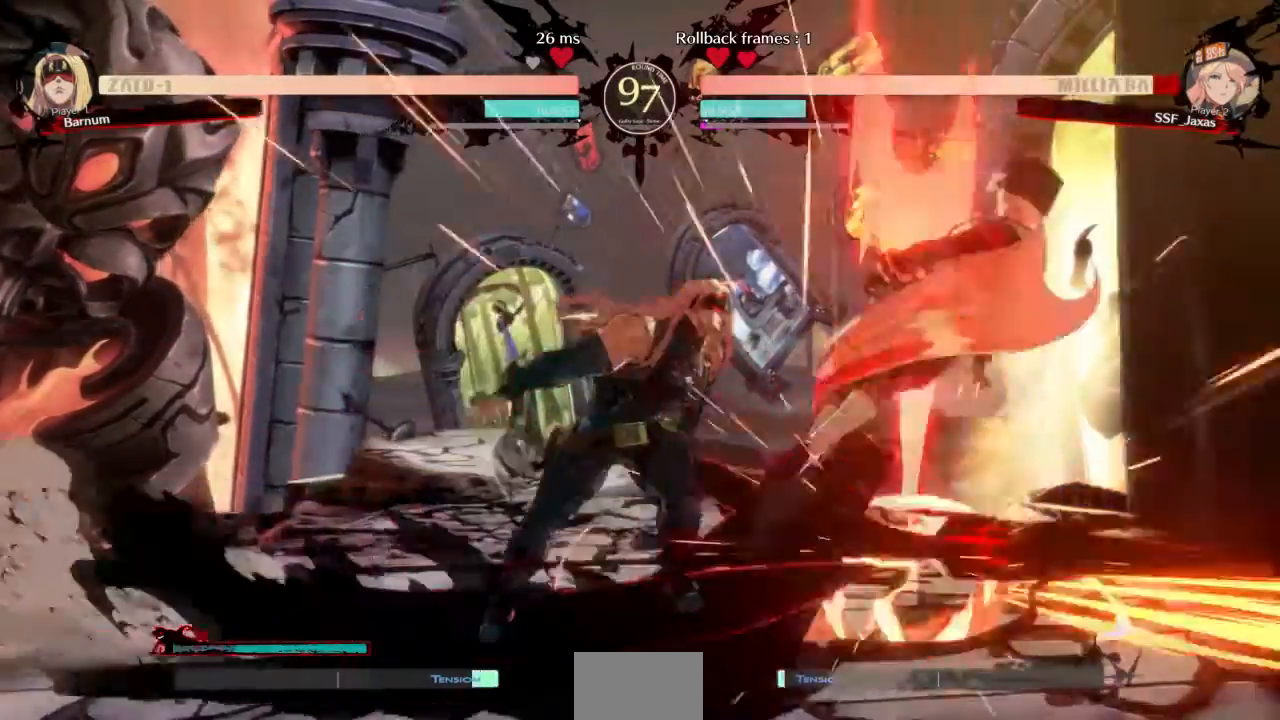
{"buttons": ["SQUARE", "TRIANGLE", "DPAD_RIGHT"], "events": [[133, "DPAD_RIGHT", "down"], [233, "DPAD_UP", "down"], [333, "DPAD_UP", "up"], [367, "SQUARE", "down"], [367, "TRIANGLE", "down"]]}
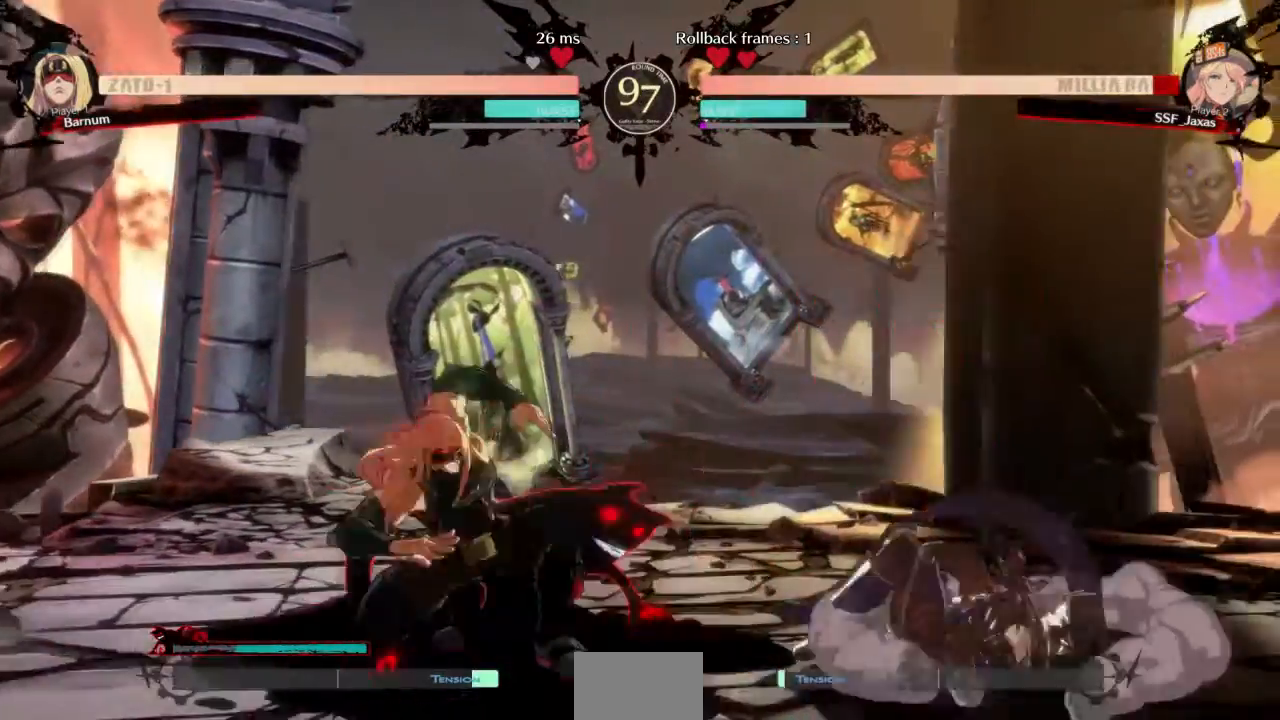
{"buttons": ["DPAD_UP", "DPAD_LEFT"]}
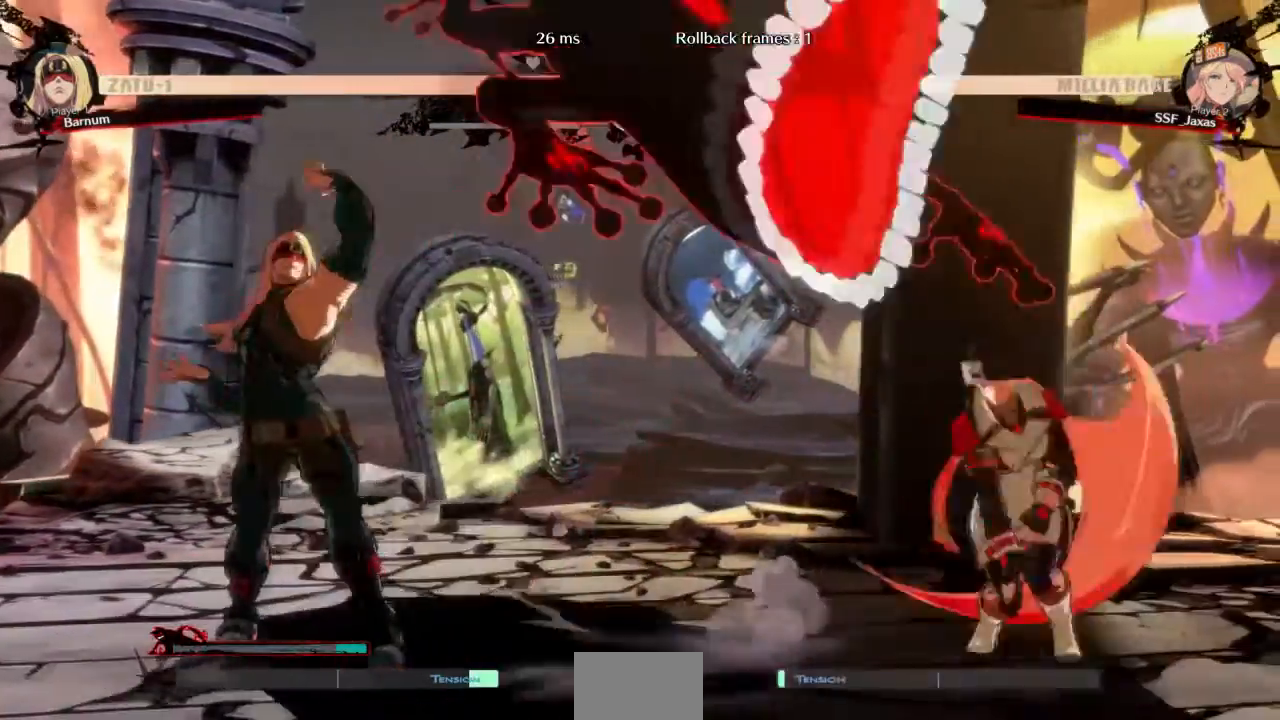
{"buttons": ["SQUARE", "TRIANGLE", "DPAD_DOWN", "DPAD_RIGHT"], "events": [[67, "DPAD_UP", "up"], [100, "DPAD_LEFT", "up"], [133, "DPAD_RIGHT", "down"], [467, "TRIANGLE", "down"], [500, "DPAD_DOWN", "down"], [500, "SQUARE", "down"]]}
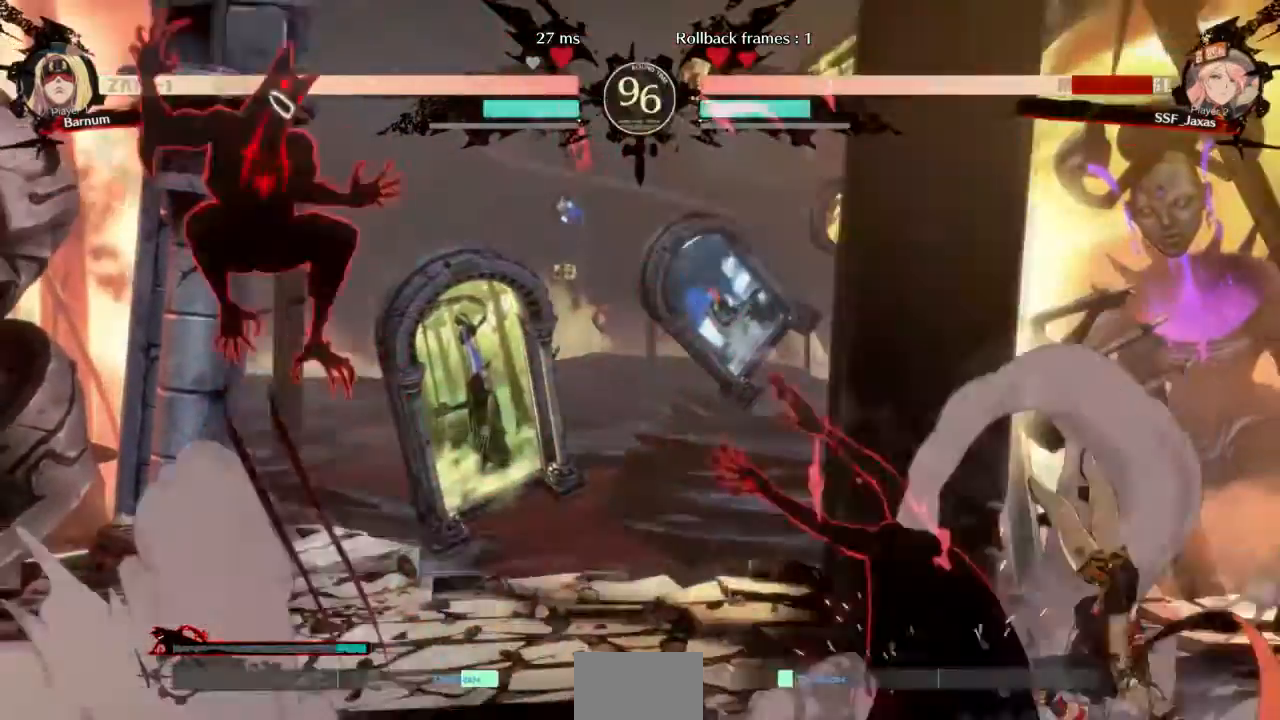
{"buttons": ["DPAD_RIGHT"], "events": [[167, "DPAD_DOWN", "up"], [367, "SQUARE", "up"], [367, "TRIANGLE", "up"]]}
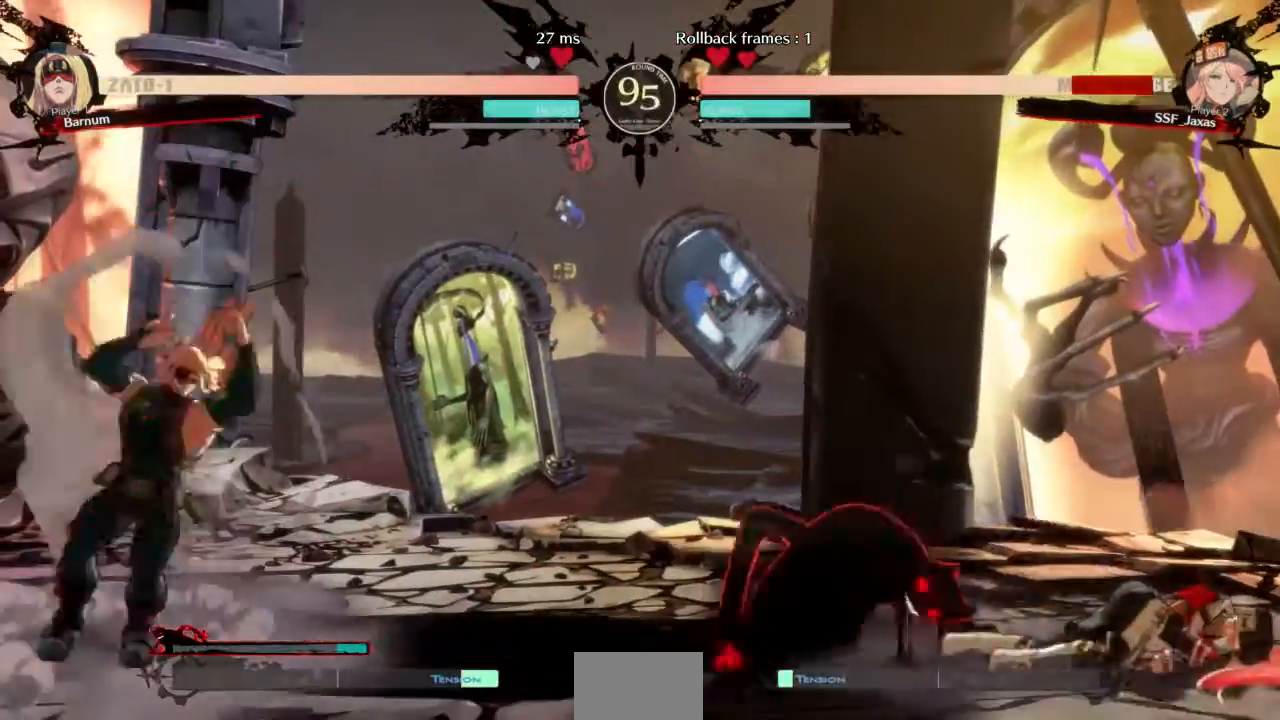
{"buttons": ["DPAD_DOWN", "DPAD_RIGHT"], "events": [[133, "DPAD_DOWN", "down"]]}
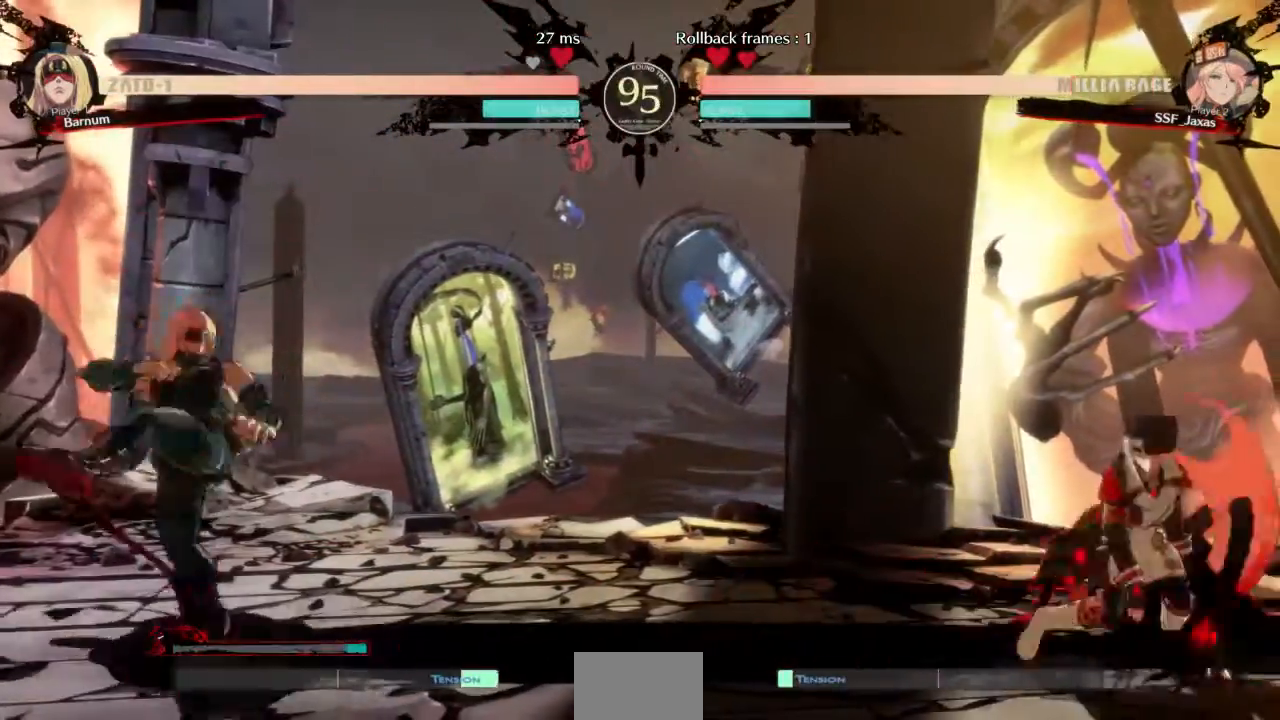
{"buttons": ["DPAD_DOWN", "DPAD_RIGHT"], "events": []}
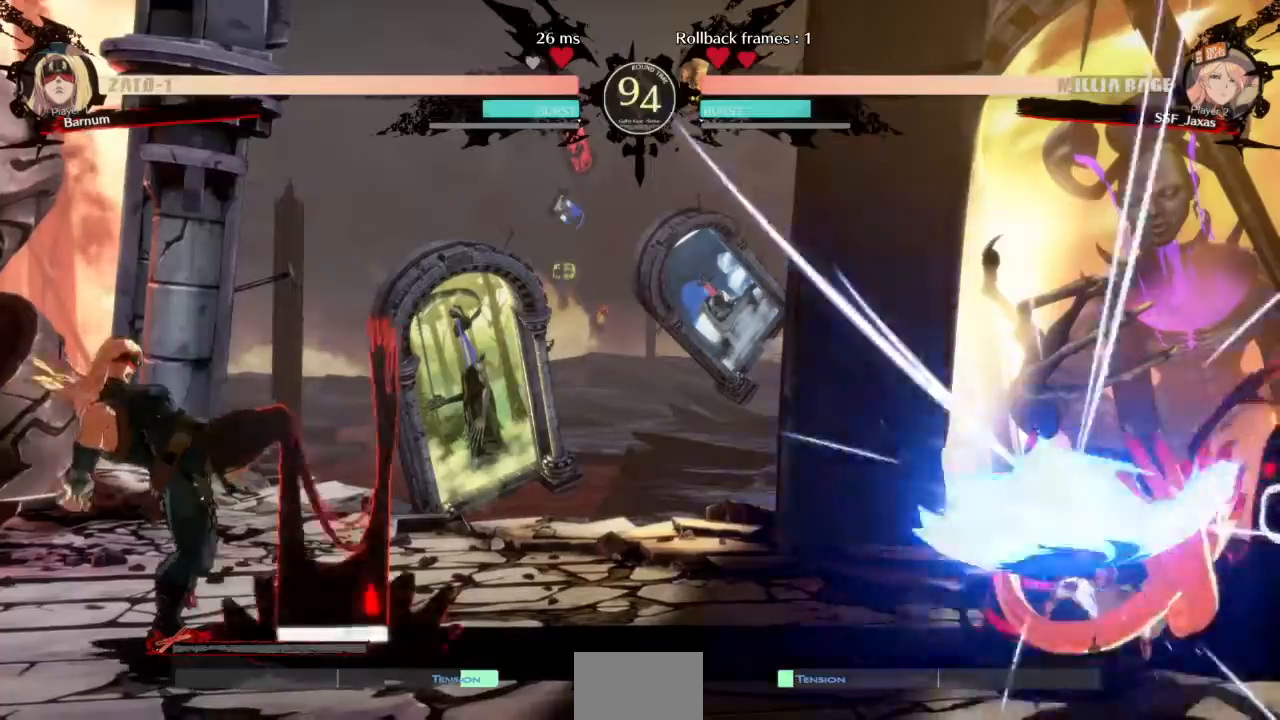
{"buttons": ["DPAD_DOWN", "DPAD_RIGHT"], "events": []}
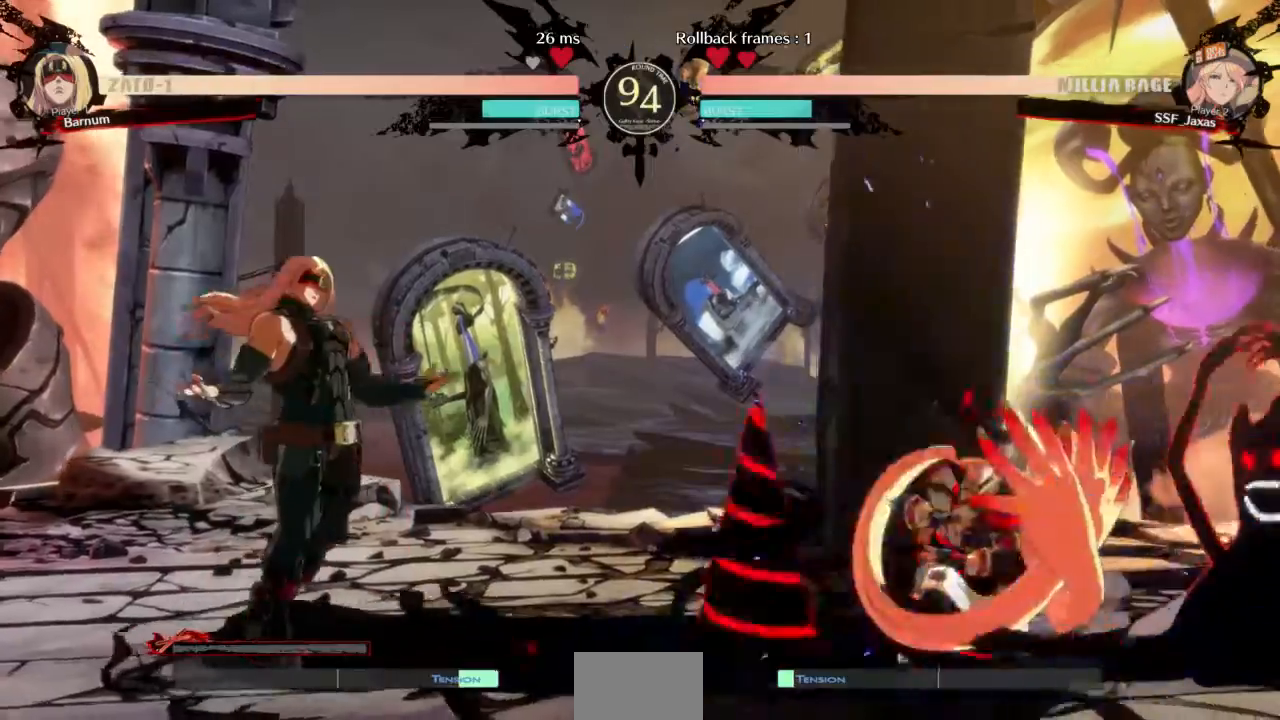
{"buttons": ["DPAD_UP", "DPAD_RIGHT"], "events": [[134, "DPAD_DOWN", "up"], [134, "DPAD_UP", "down"]]}